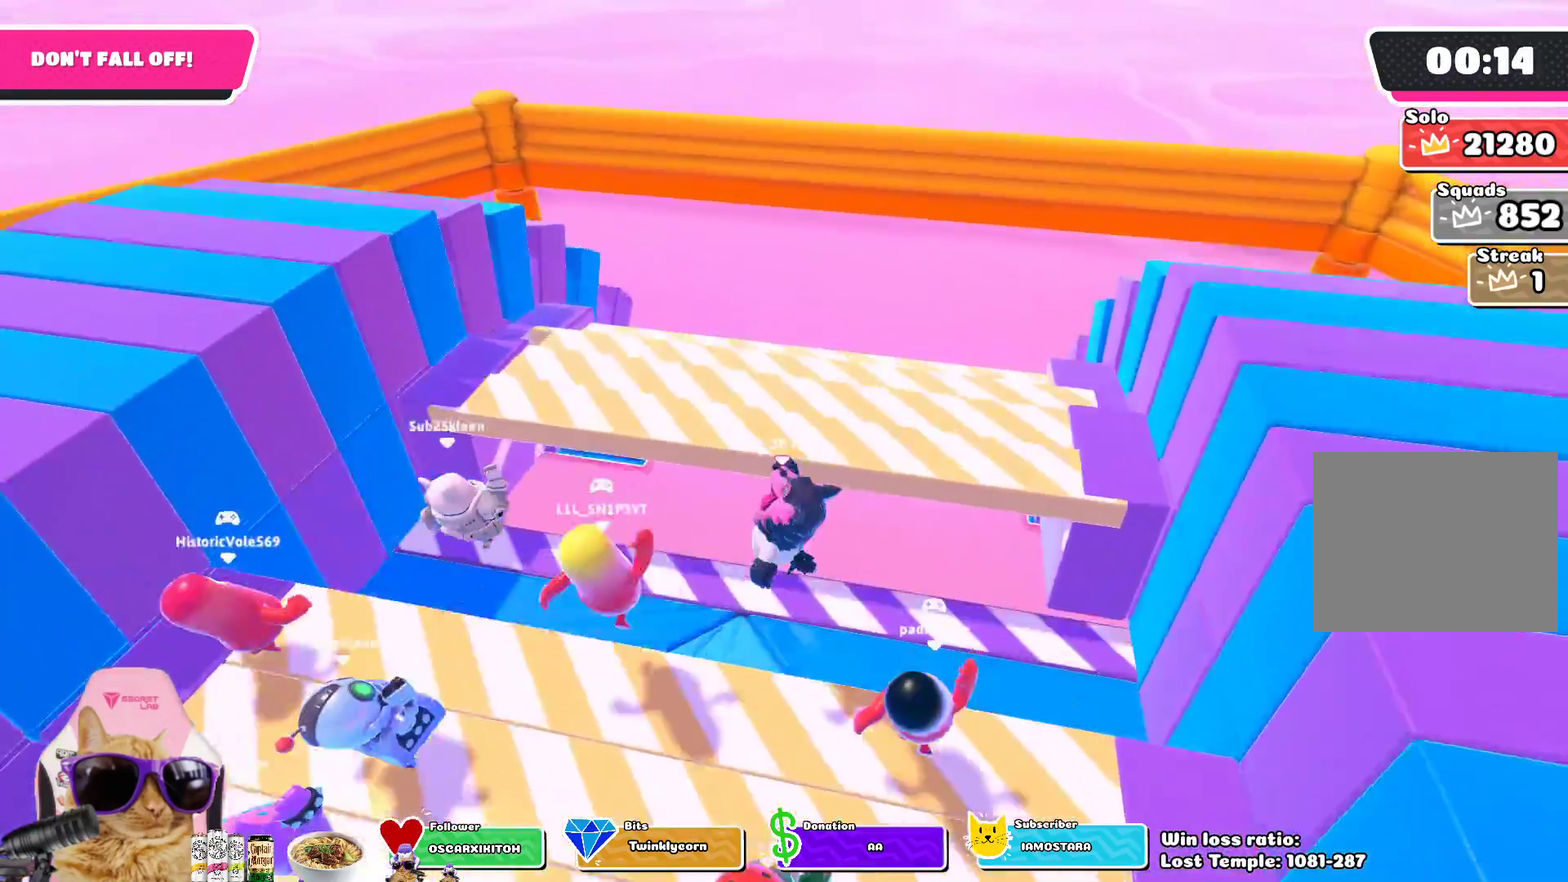
Gameplay with a controller (PlayStation layout); each line is a JSON object with the inputs held at the frame after it (dt_ms = milliseconds from this image to that frame). "events" lists button and stick changes between this image and that frame as [ms after this image, input, new state], when the widget could be followed in between. Not read: L1.
{"dt_ms": 300, "buttons": [], "left_stick": "center", "right_stick": "center", "events": [[167, "left_stick", "down"], [233, "left_stick", "center"]]}
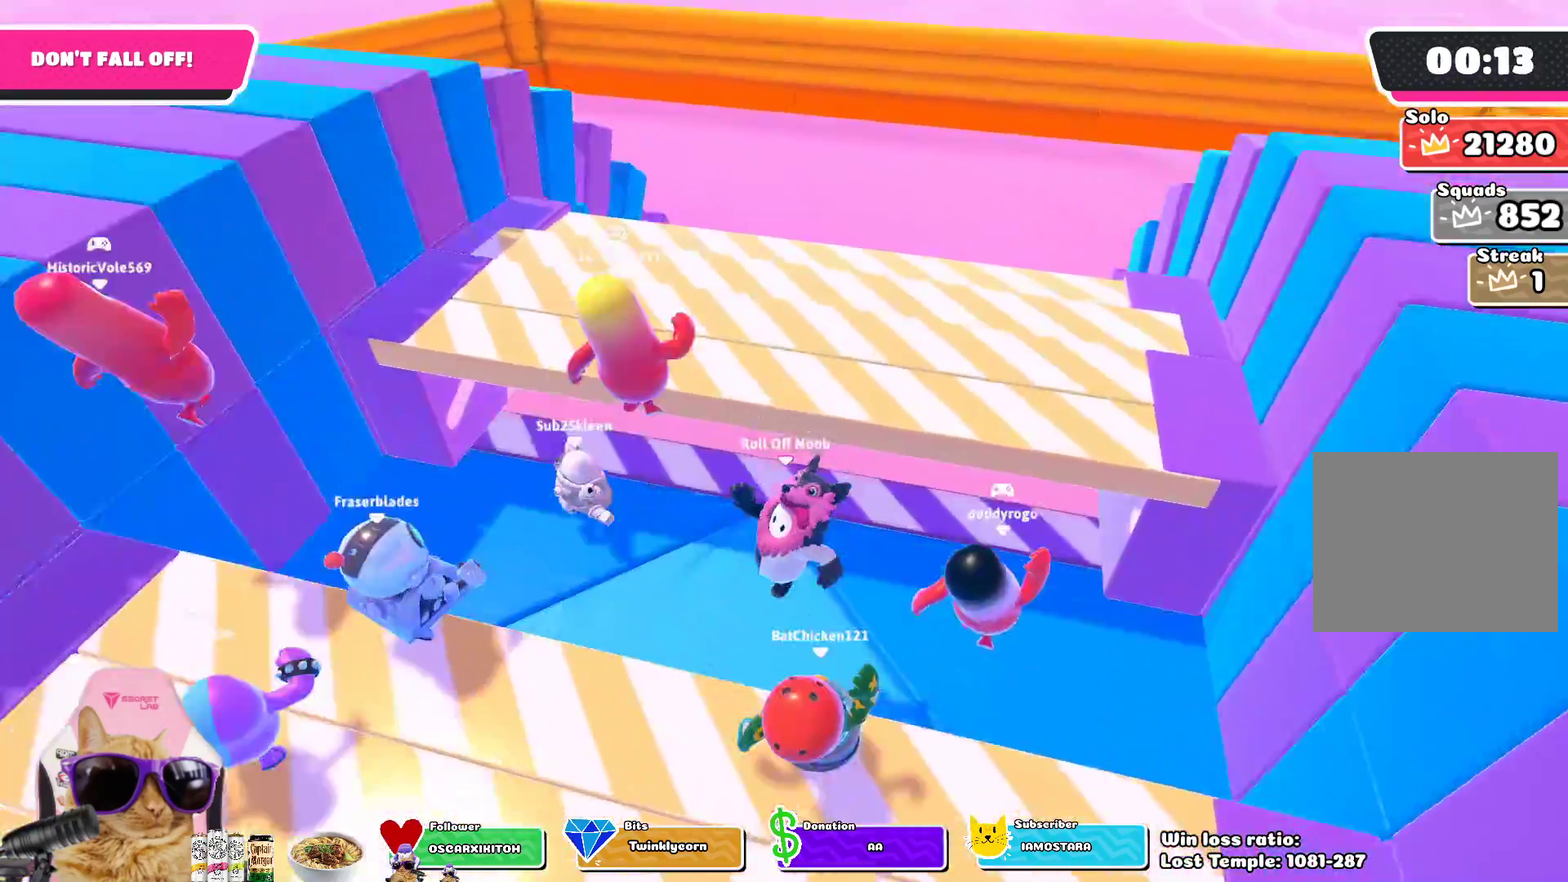
{"dt_ms": 400, "buttons": [], "left_stick": "right", "right_stick": "center", "events": [[300, "left_stick", "right"]]}
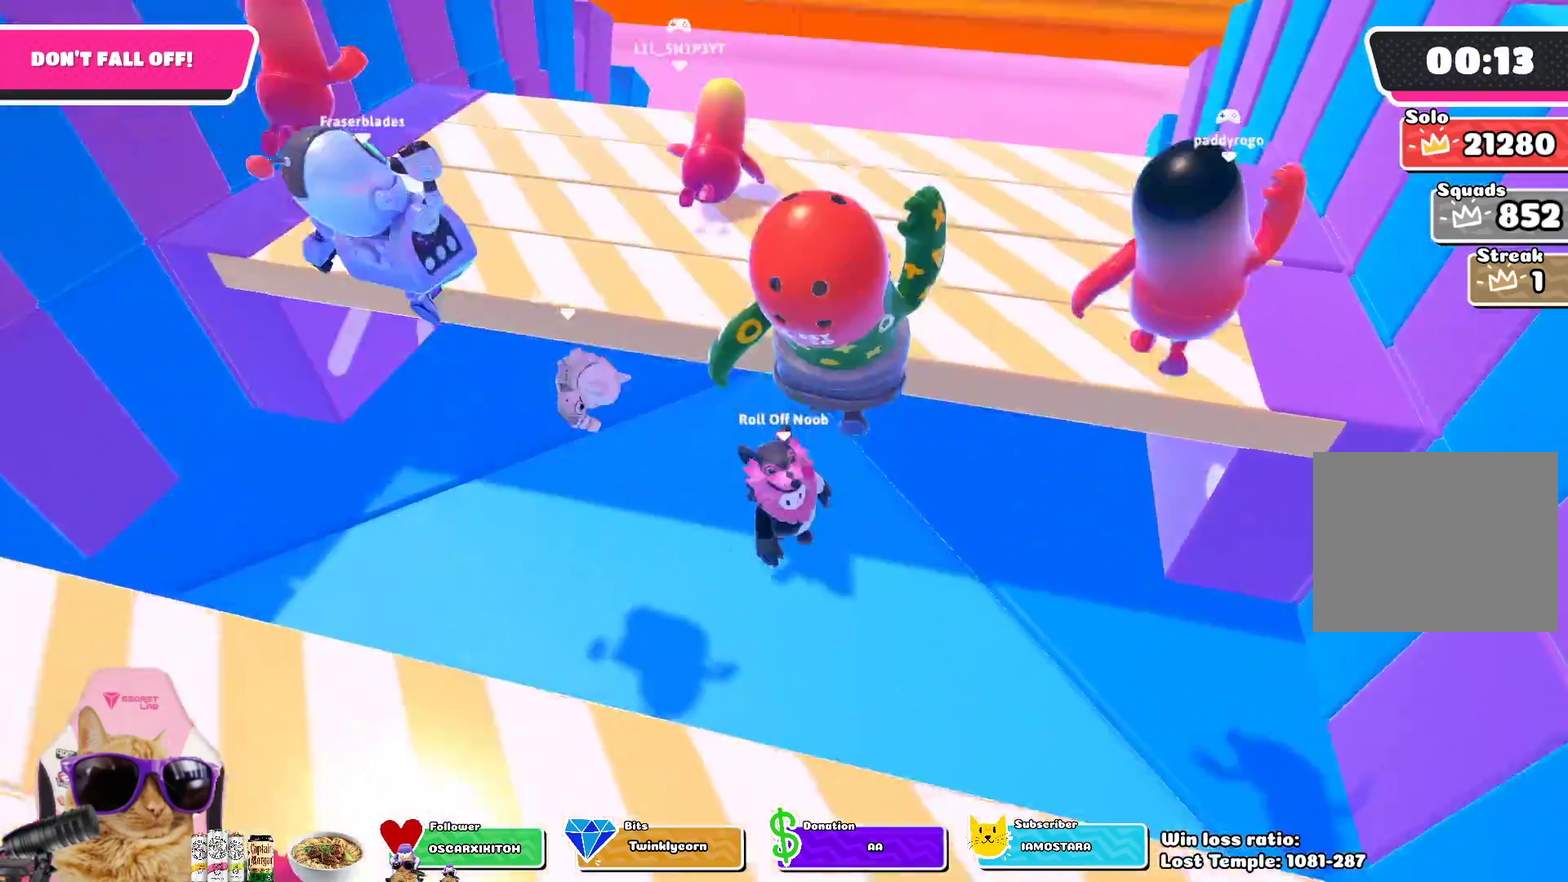
{"dt_ms": 700, "buttons": [], "left_stick": "center", "right_stick": "center", "events": [[67, "left_stick", "center"], [533, "right_stick", "down"], [567, "left_stick", "right"], [683, "left_stick", "center"], [700, "right_stick", "center"]]}
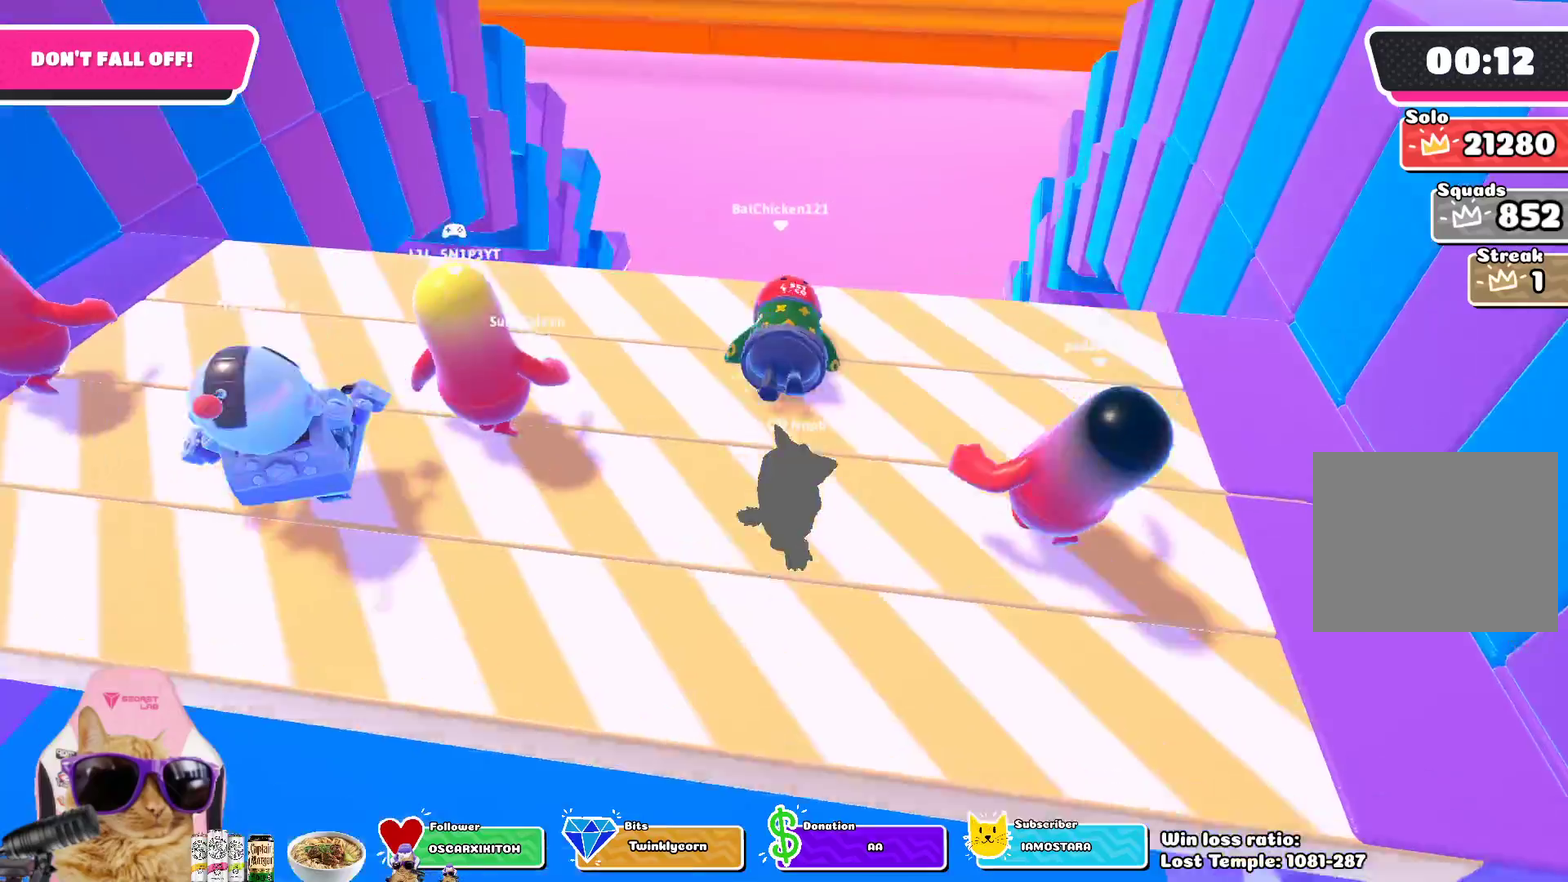
{"dt_ms": 400, "buttons": [], "left_stick": "center", "right_stick": "center", "events": []}
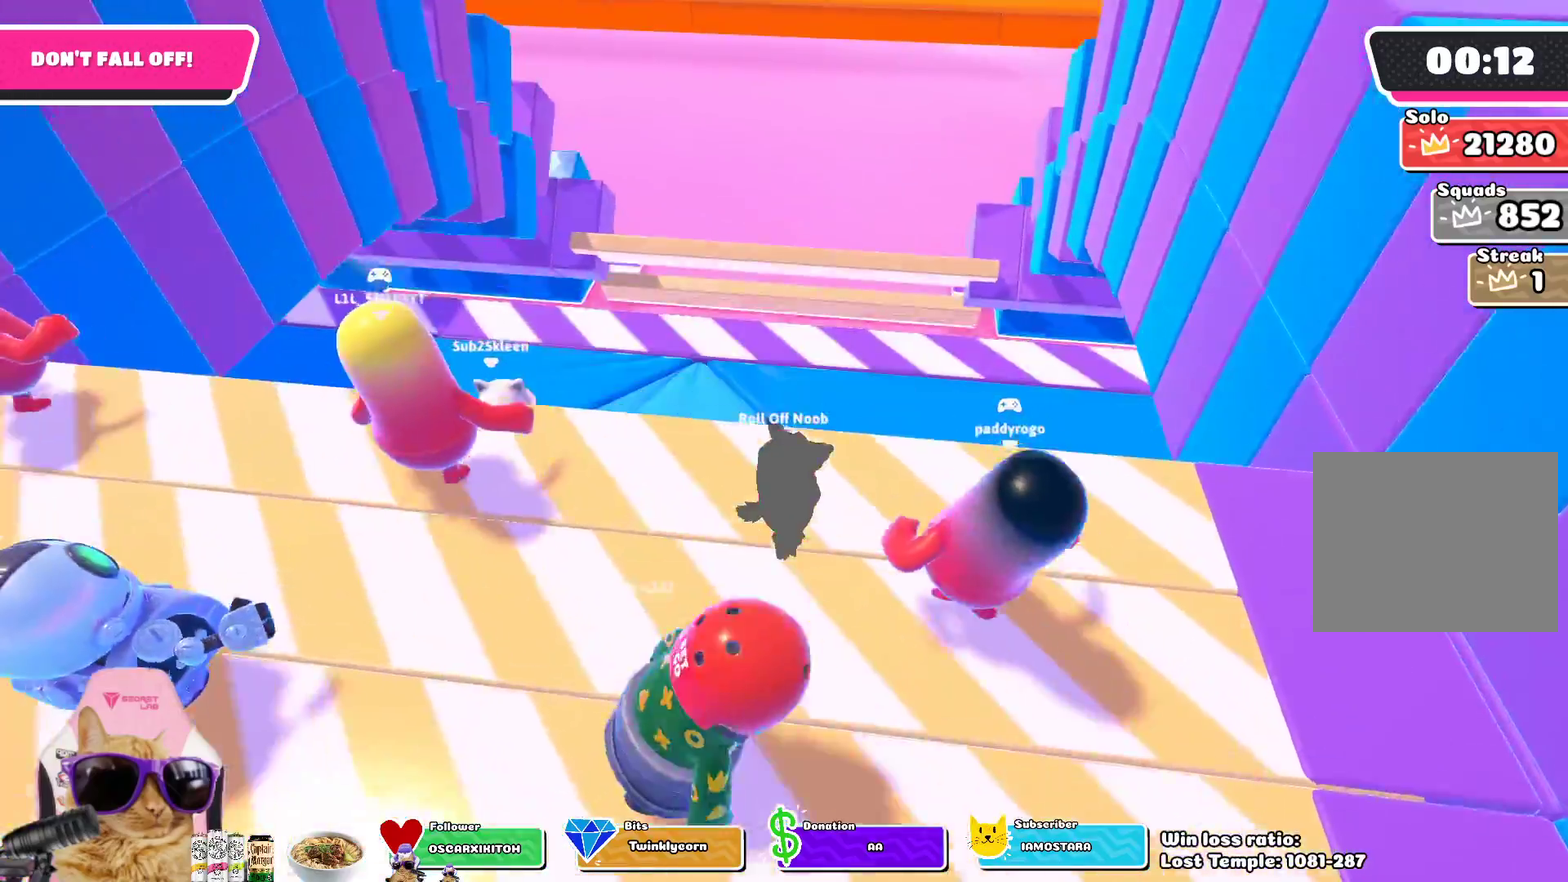
{"dt_ms": 400, "buttons": [], "left_stick": "center", "right_stick": "center", "events": [[300, "left_stick", "up"], [383, "left_stick", "center"]]}
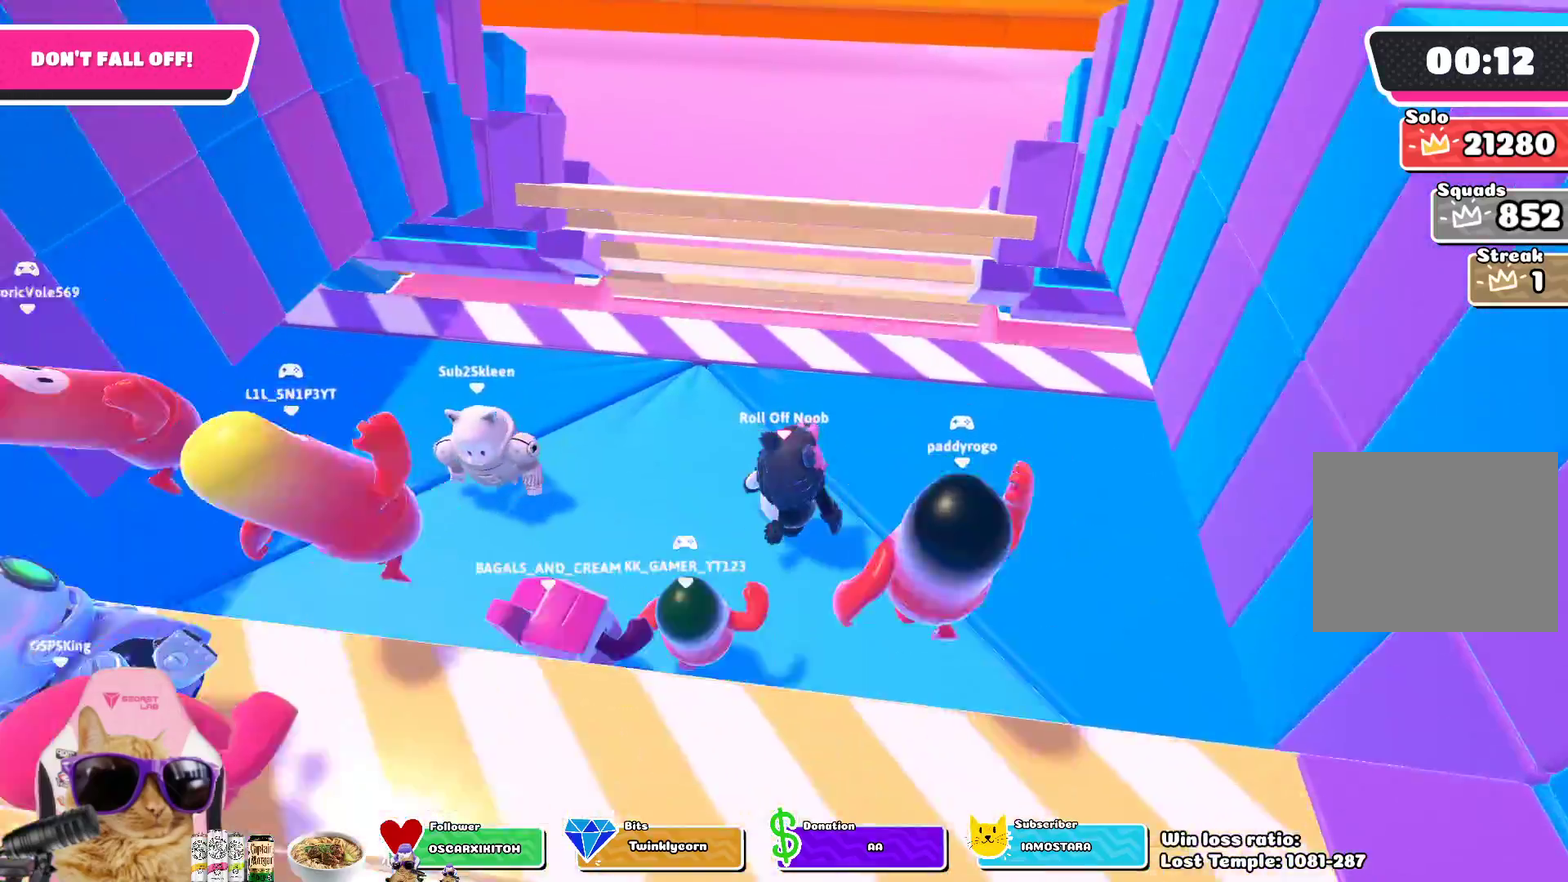
{"dt_ms": 700, "buttons": [], "left_stick": "left", "right_stick": "center", "events": [[150, "left_stick", "up-left"], [567, "left_stick", "left"]]}
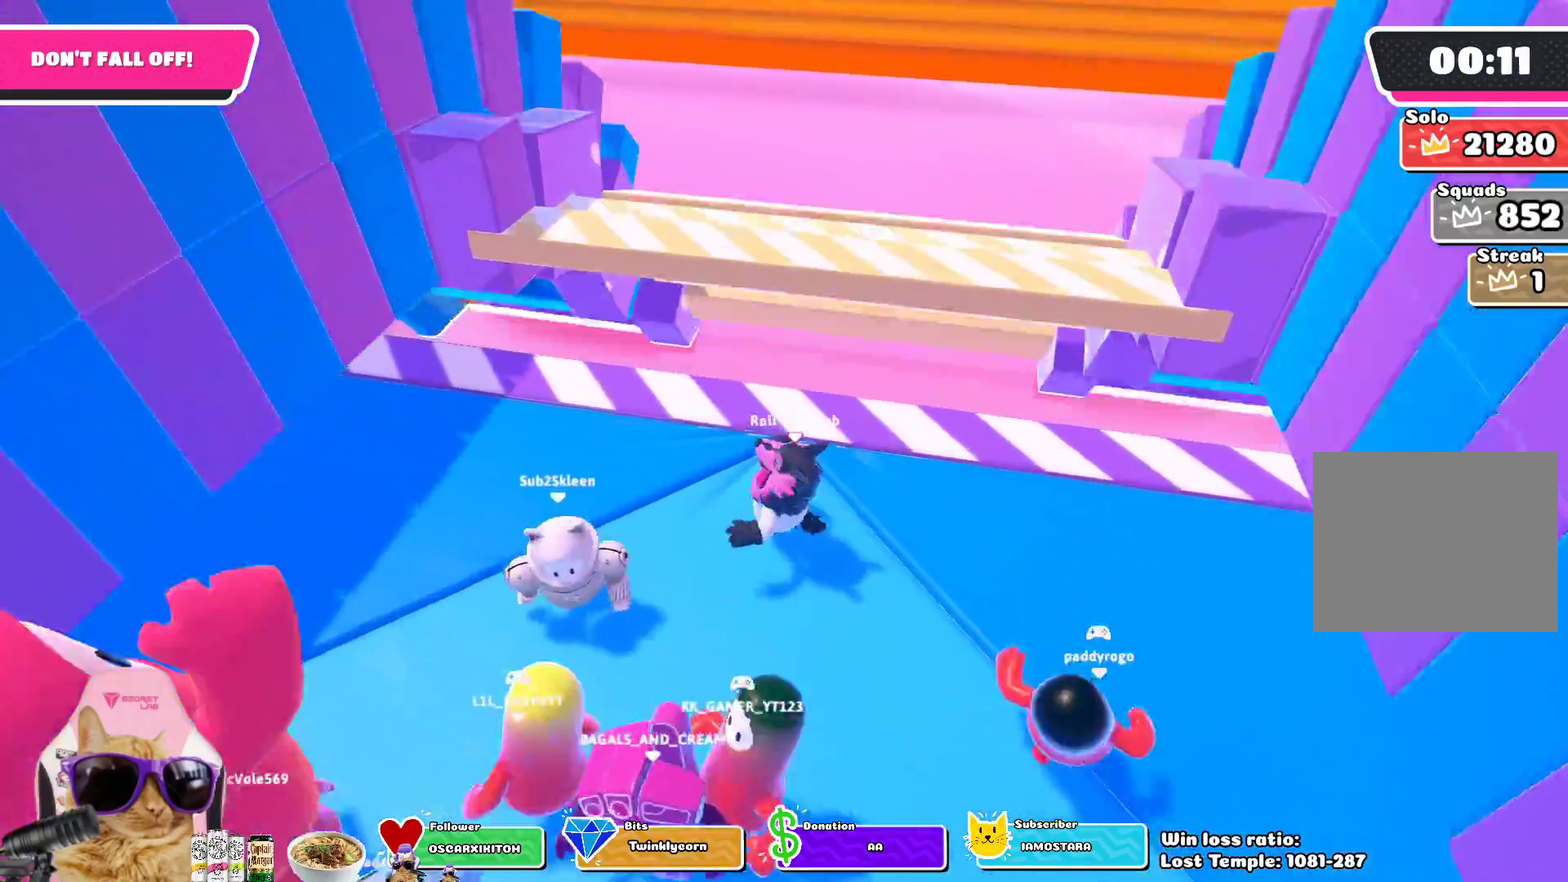
{"dt_ms": 400, "buttons": ["R2"], "left_stick": "down-left", "right_stick": "center", "events": [[67, "left_stick", "down-left"], [283, "R2", "down"]]}
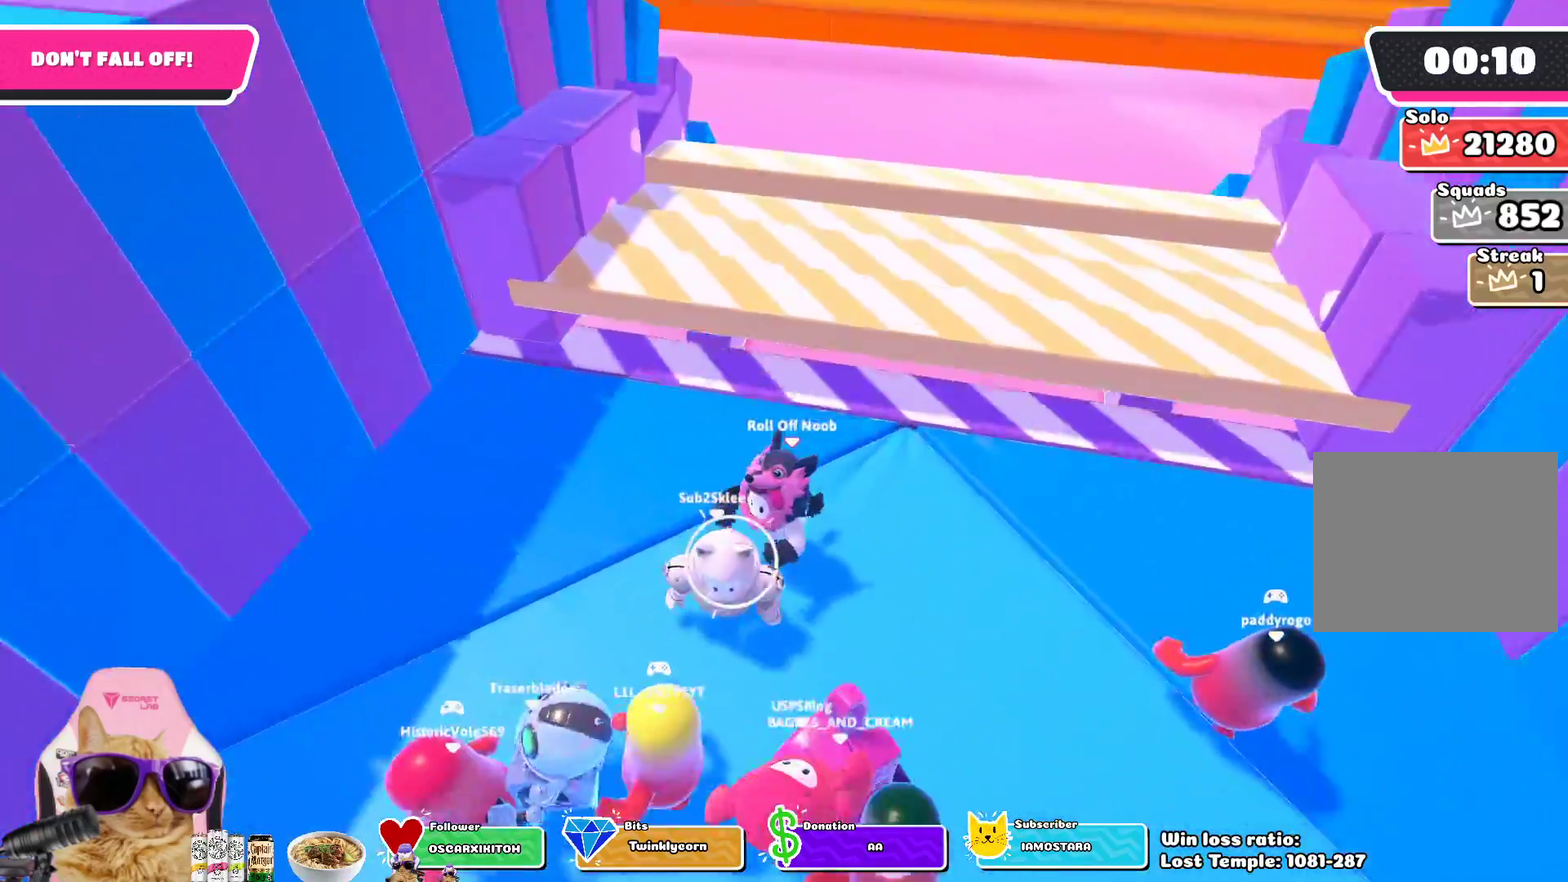
{"dt_ms": 300, "buttons": ["CROSS"], "left_stick": "down-right", "right_stick": "center", "events": [[183, "left_stick", "down"], [250, "left_stick", "down-right"], [283, "CROSS", "down"], [300, "R2", "up"]]}
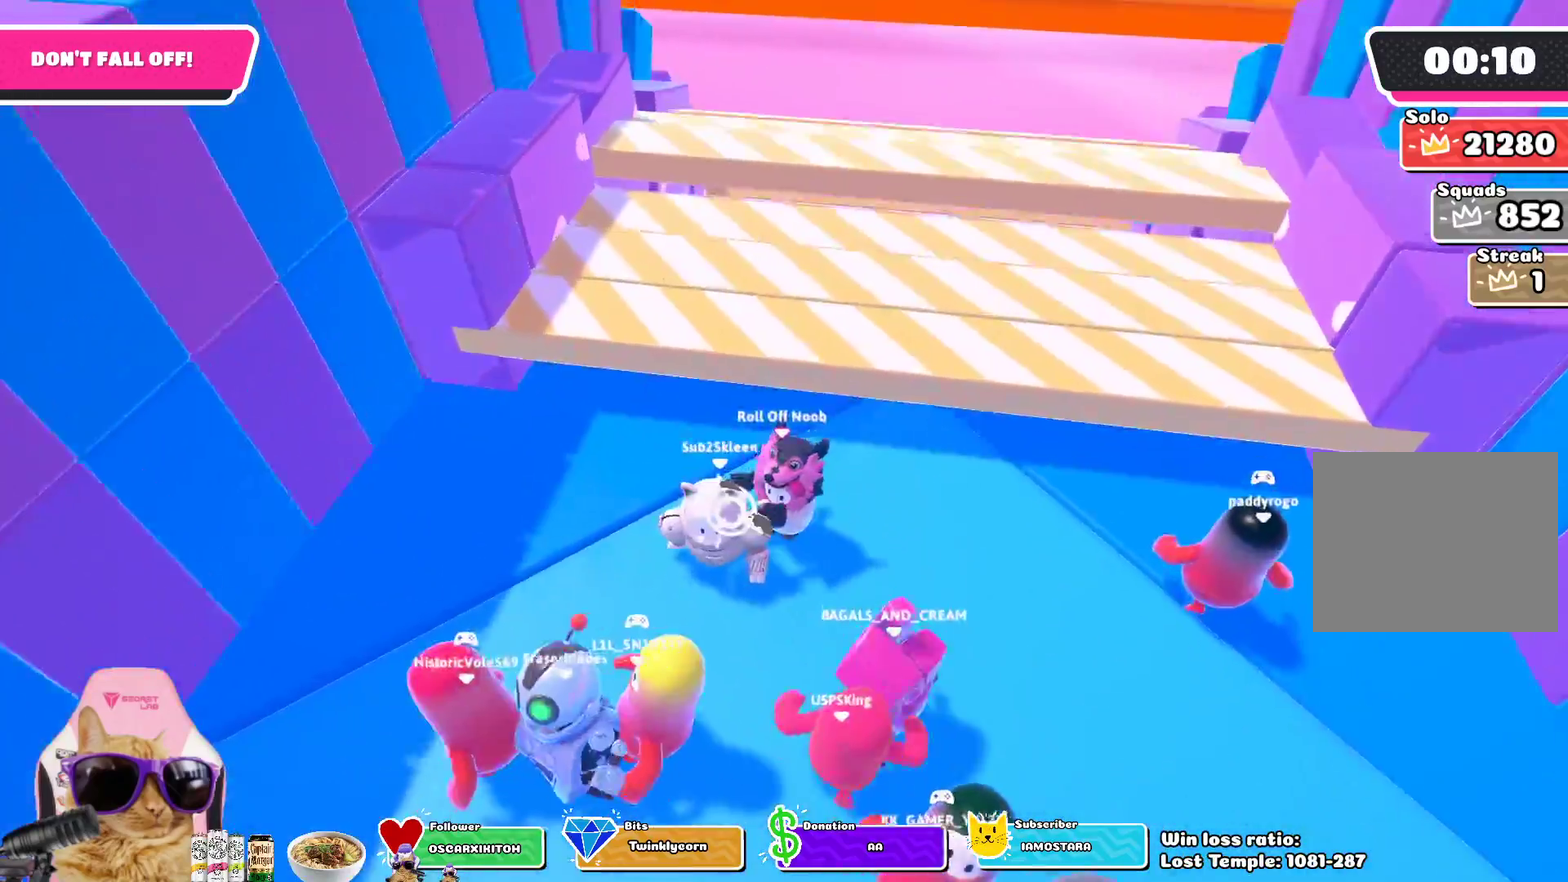
{"dt_ms": 700, "buttons": [], "left_stick": "up", "right_stick": "center", "events": [[33, "left_stick", "right"], [83, "CROSS", "up"], [133, "CROSS", "down"], [200, "CROSS", "up"], [250, "CROSS", "down"], [250, "left_stick", "up-right"], [333, "CROSS", "up"], [350, "left_stick", "up"], [500, "left_stick", "up-left"], [567, "left_stick", "up"]]}
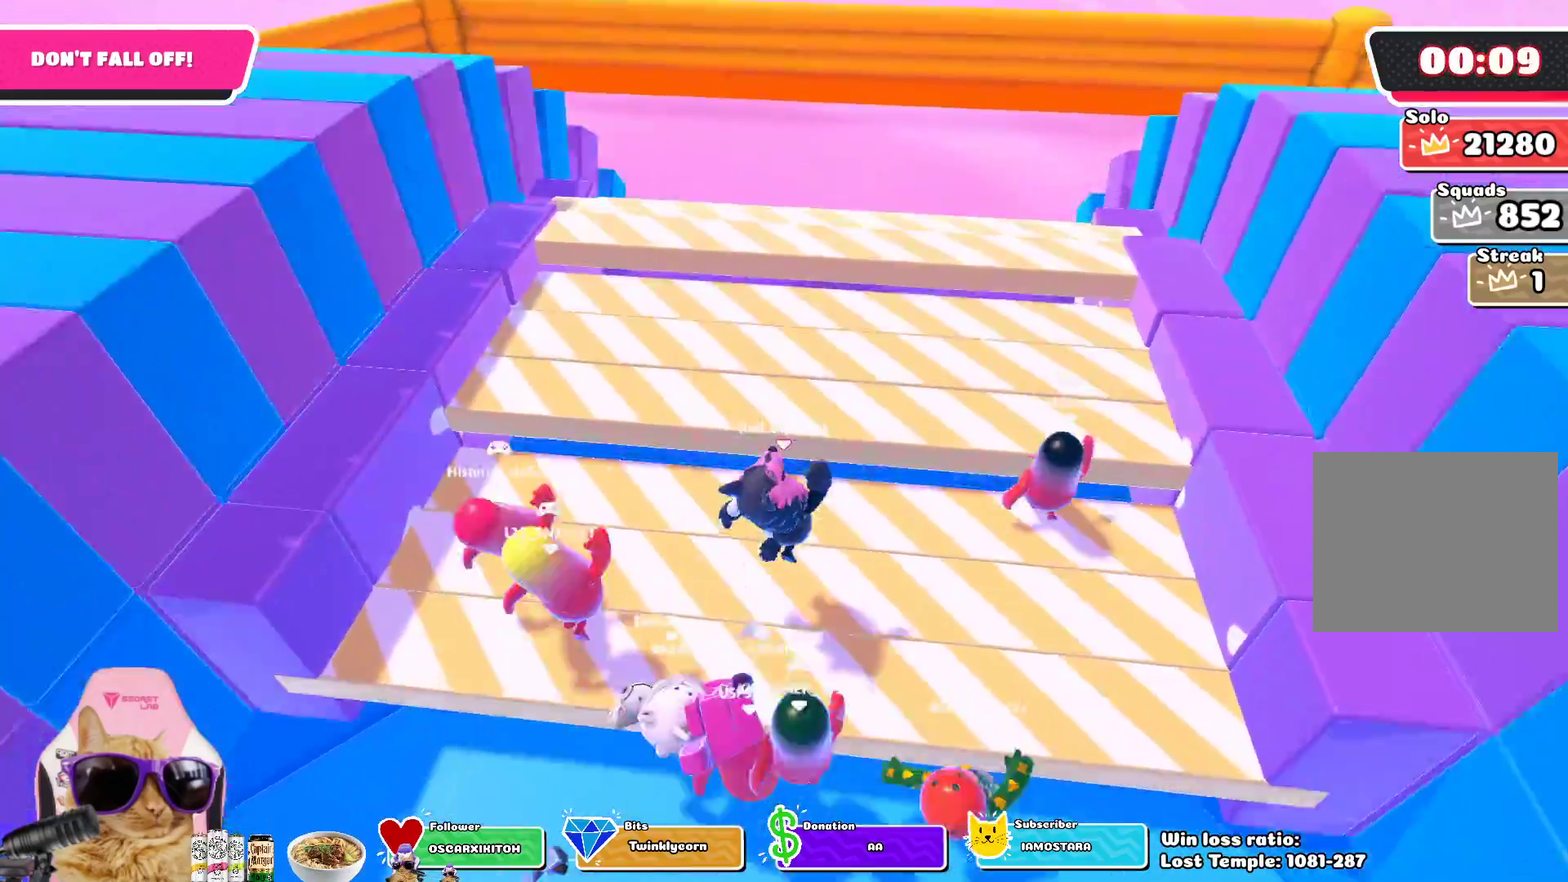
{"dt_ms": 500, "buttons": [], "left_stick": "up", "right_stick": "center", "events": [[217, "CROSS", "down"], [333, "CROSS", "up"]]}
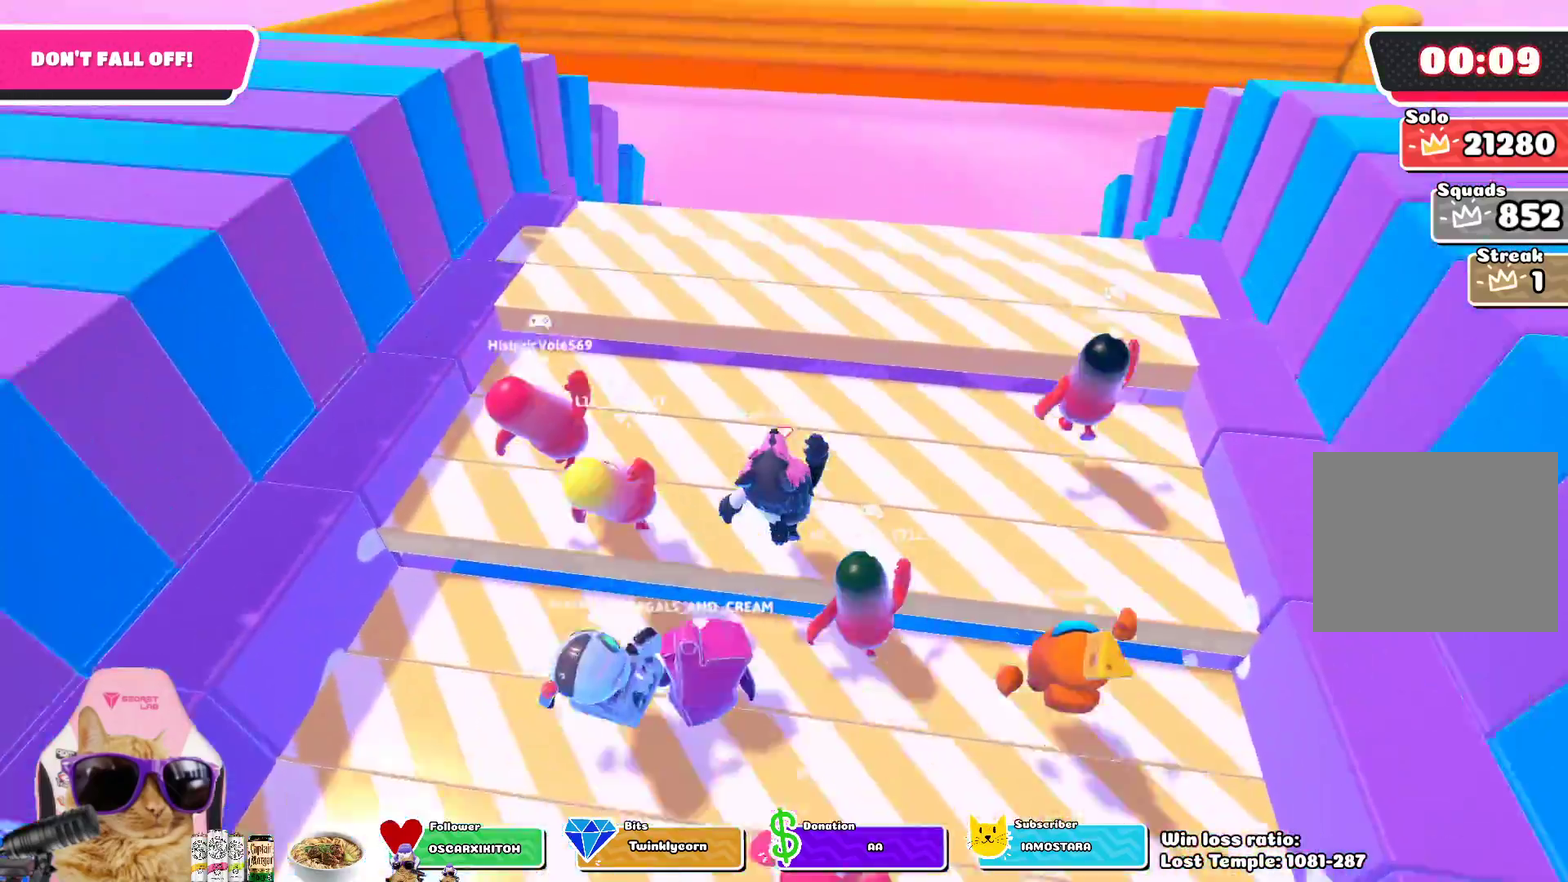
{"dt_ms": 500, "buttons": [], "left_stick": "up", "right_stick": "center", "events": [[350, "CROSS", "down"], [500, "CROSS", "up"]]}
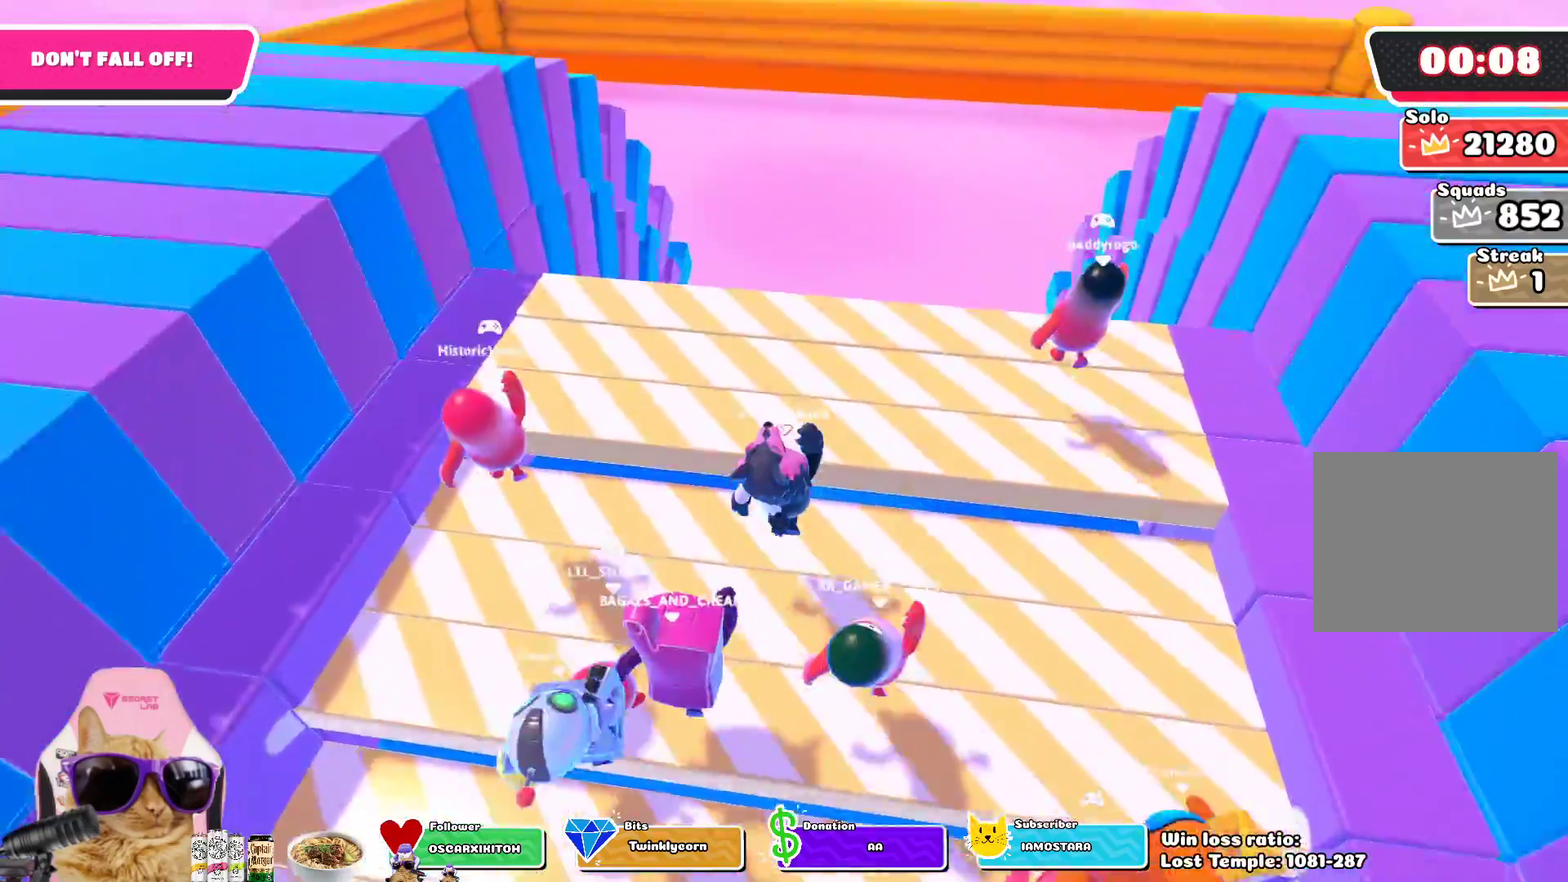
{"dt_ms": 600, "buttons": ["CROSS"], "left_stick": "right", "right_stick": "center", "events": [[83, "left_stick", "up-right"], [183, "right_stick", "left"], [417, "left_stick", "right"], [483, "right_stick", "center"], [550, "CROSS", "down"]]}
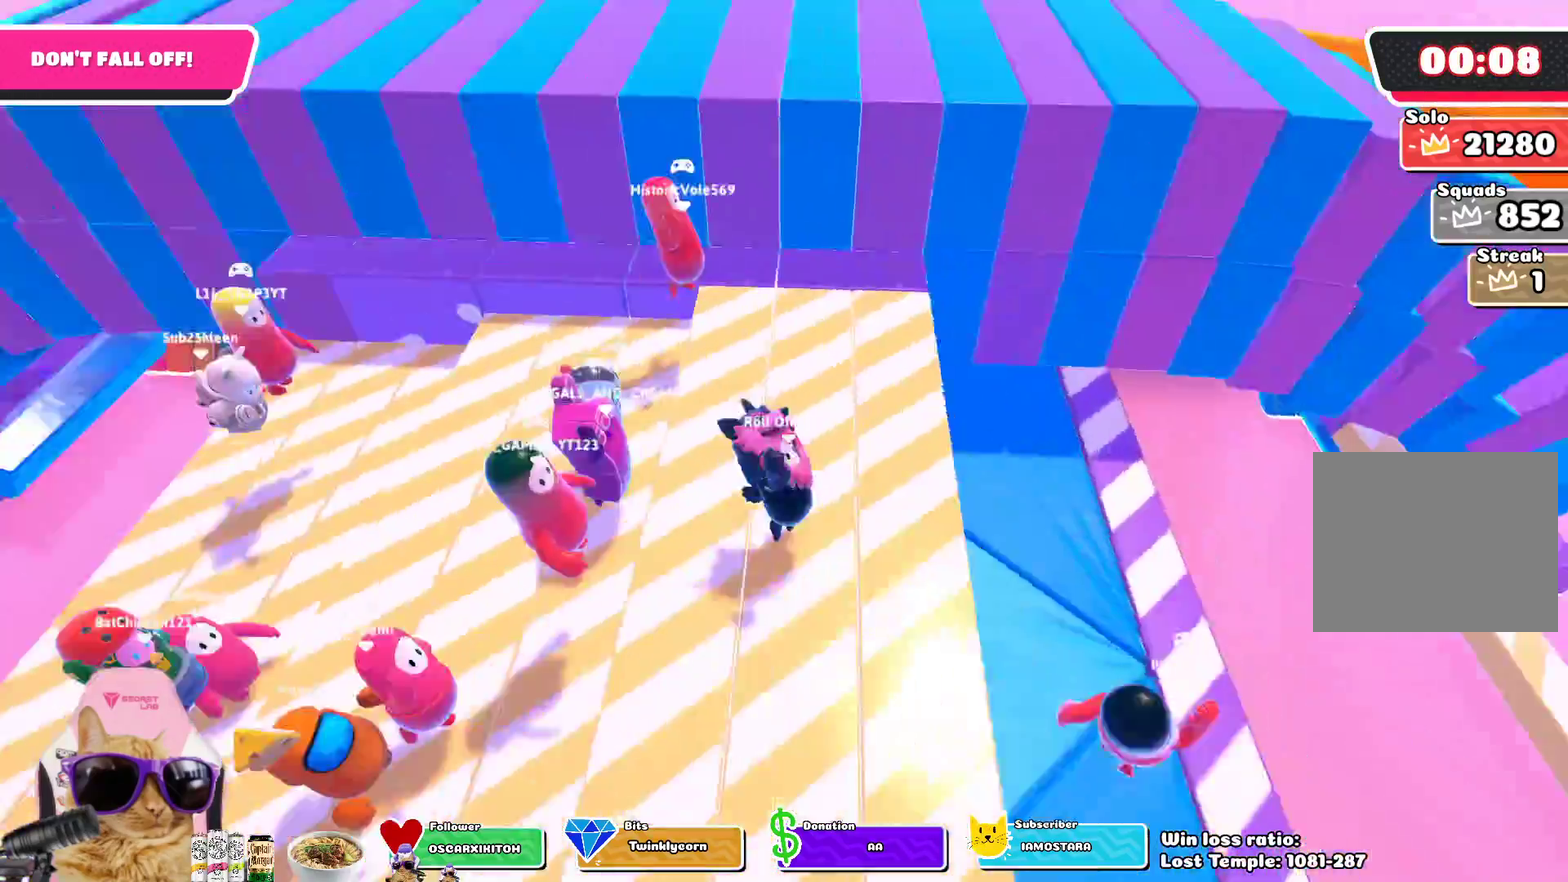
{"dt_ms": 400, "buttons": [], "left_stick": "right", "right_stick": "right", "events": [[83, "CROSS", "up"], [333, "right_stick", "right"]]}
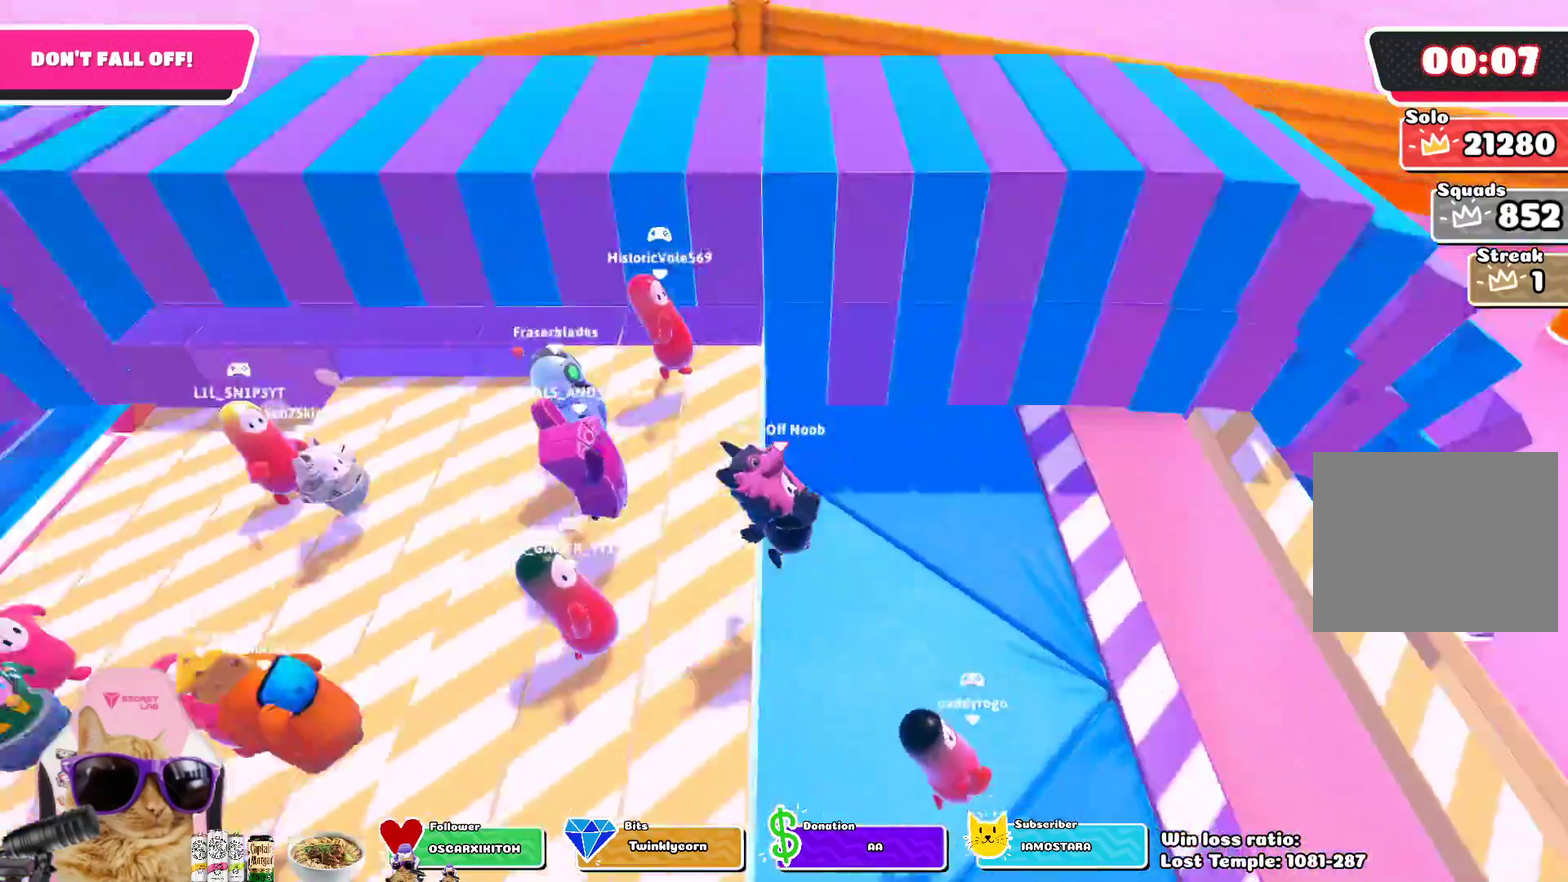
{"dt_ms": 300, "buttons": [], "left_stick": "up-right", "right_stick": "up-right", "events": [[50, "left_stick", "up-right"], [150, "right_stick", "center"], [283, "right_stick", "up-right"]]}
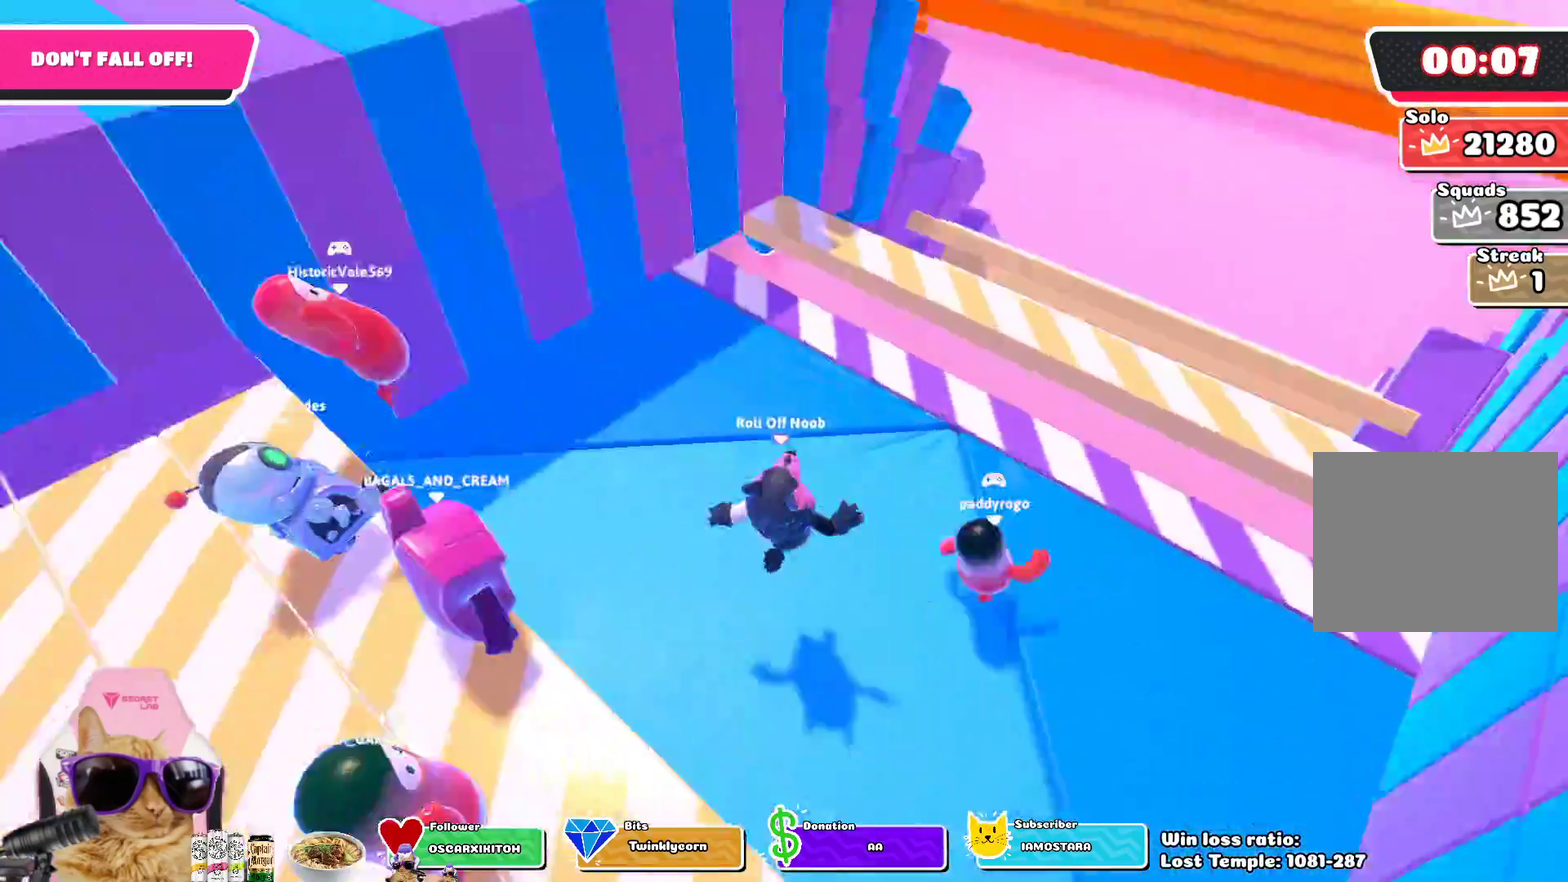
{"dt_ms": 800, "buttons": [], "left_stick": "down-left", "right_stick": "center", "events": [[117, "right_stick", "center"], [167, "left_stick", "center"], [417, "left_stick", "up"], [500, "CROSS", "down"], [633, "left_stick", "up-right"], [650, "CROSS", "up"], [700, "left_stick", "center"], [783, "left_stick", "down-left"]]}
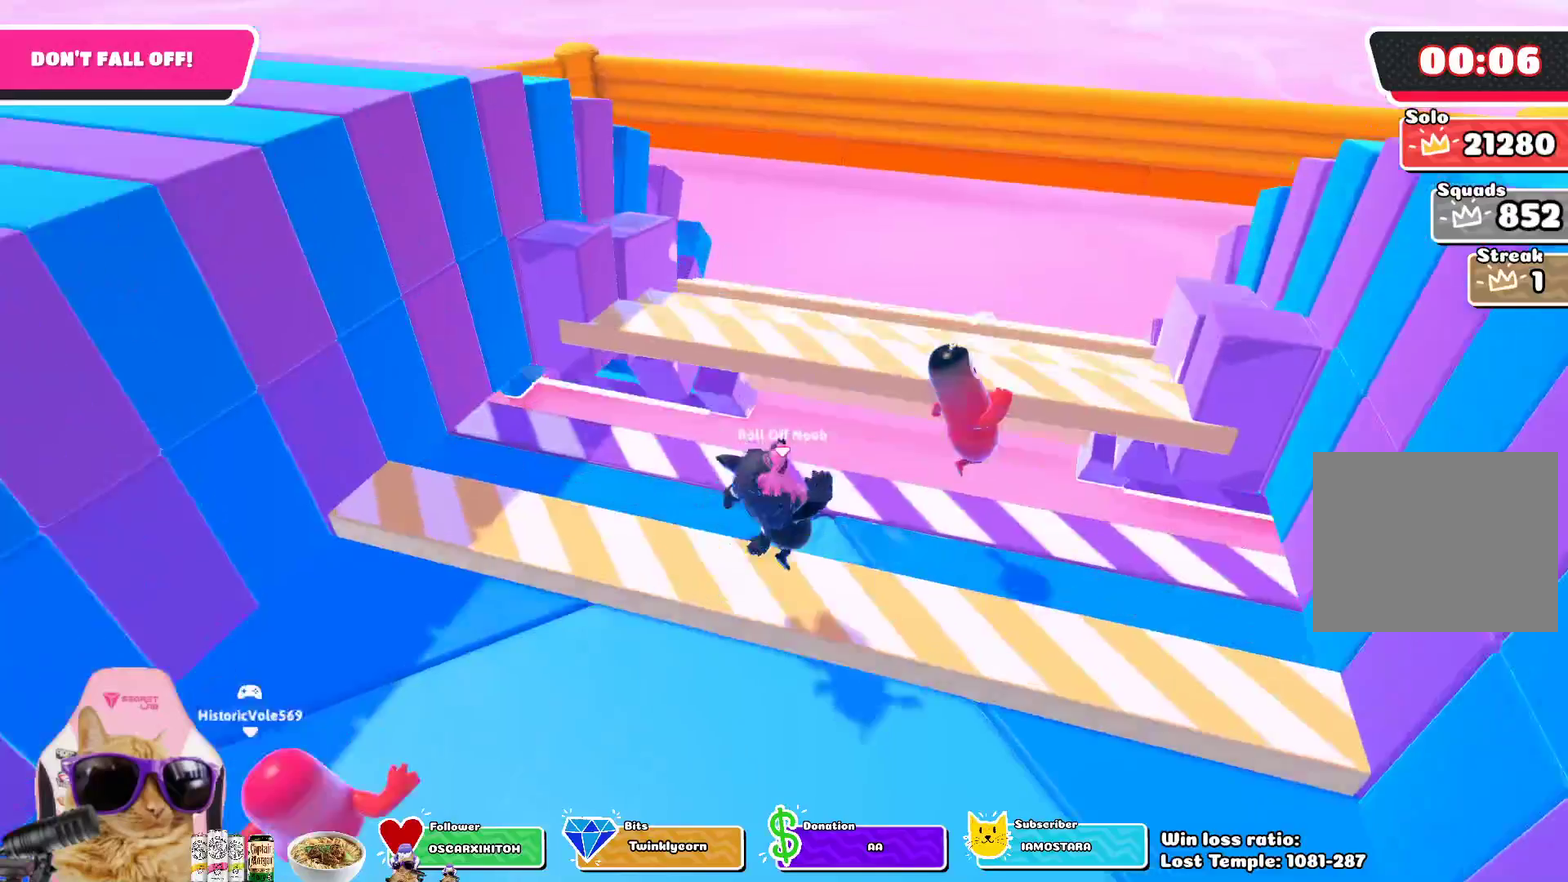
{"dt_ms": 400, "buttons": ["CROSS"], "left_stick": "up", "right_stick": "center", "events": [[167, "left_stick", "left"], [250, "left_stick", "up-left"], [317, "left_stick", "up"], [367, "CROSS", "down"]]}
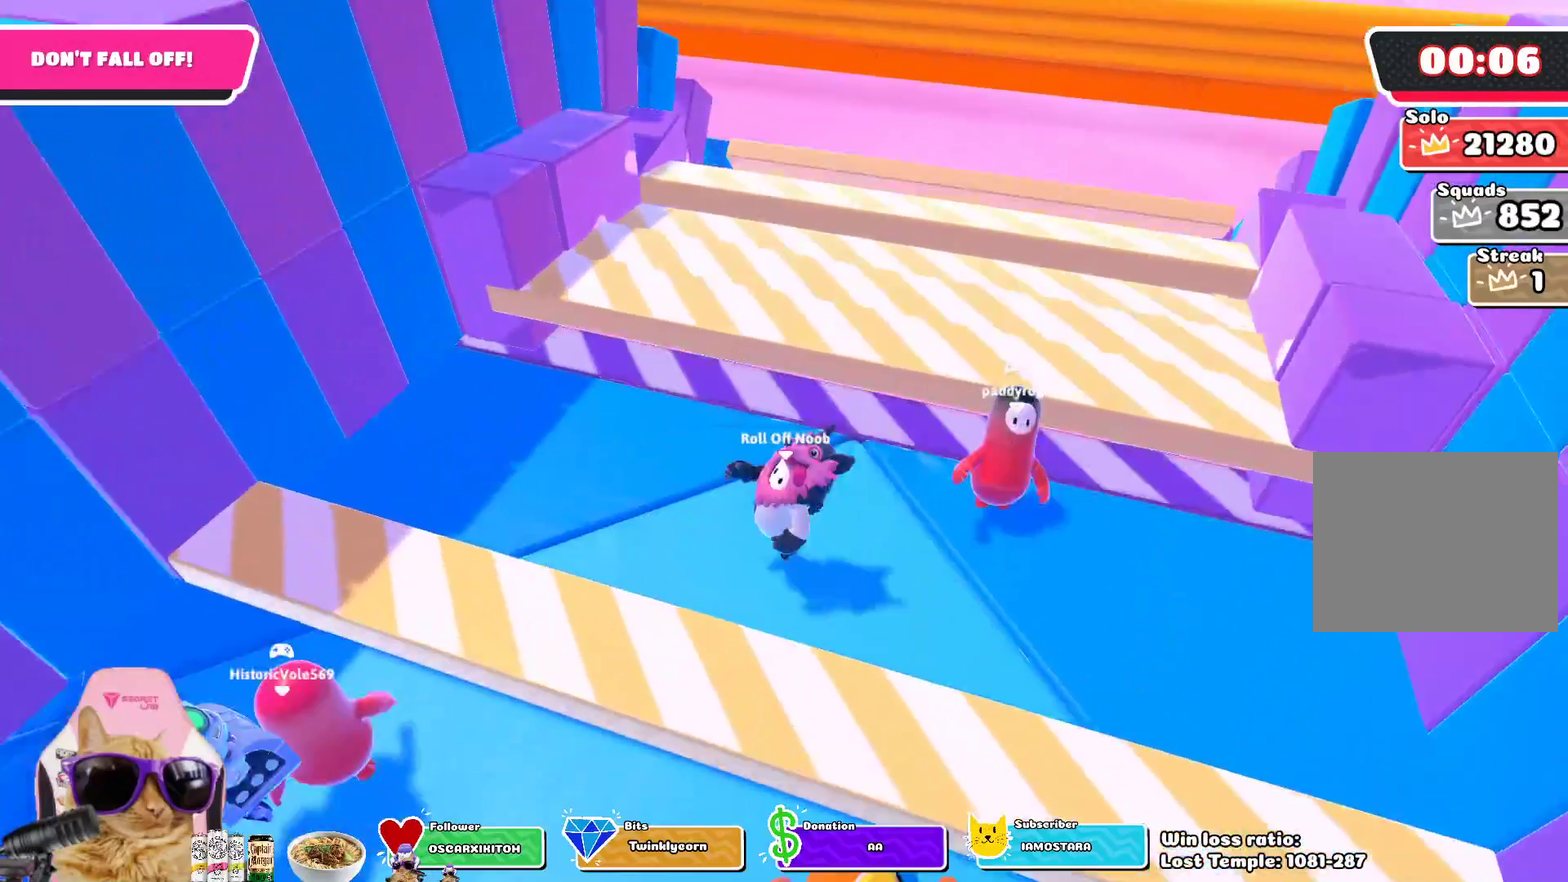
{"dt_ms": 300, "buttons": [], "left_stick": "up-right", "right_stick": "center", "events": [[17, "left_stick", "up-right"], [117, "CROSS", "up"]]}
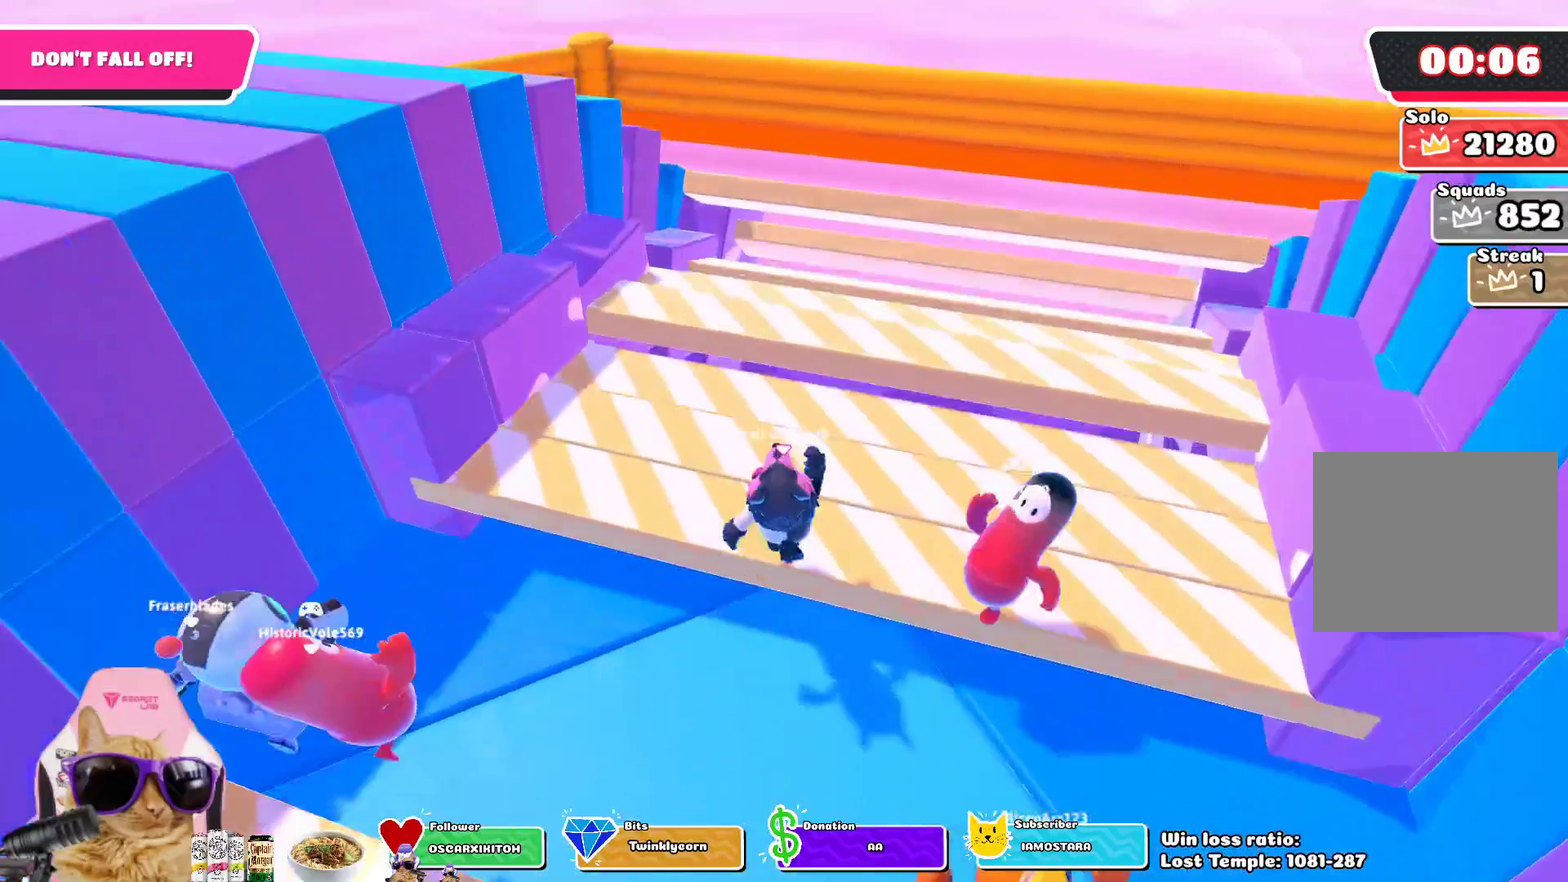
{"dt_ms": 700, "buttons": [], "left_stick": "up", "right_stick": "center", "events": [[117, "left_stick", "up"], [417, "CROSS", "down"], [567, "CROSS", "up"]]}
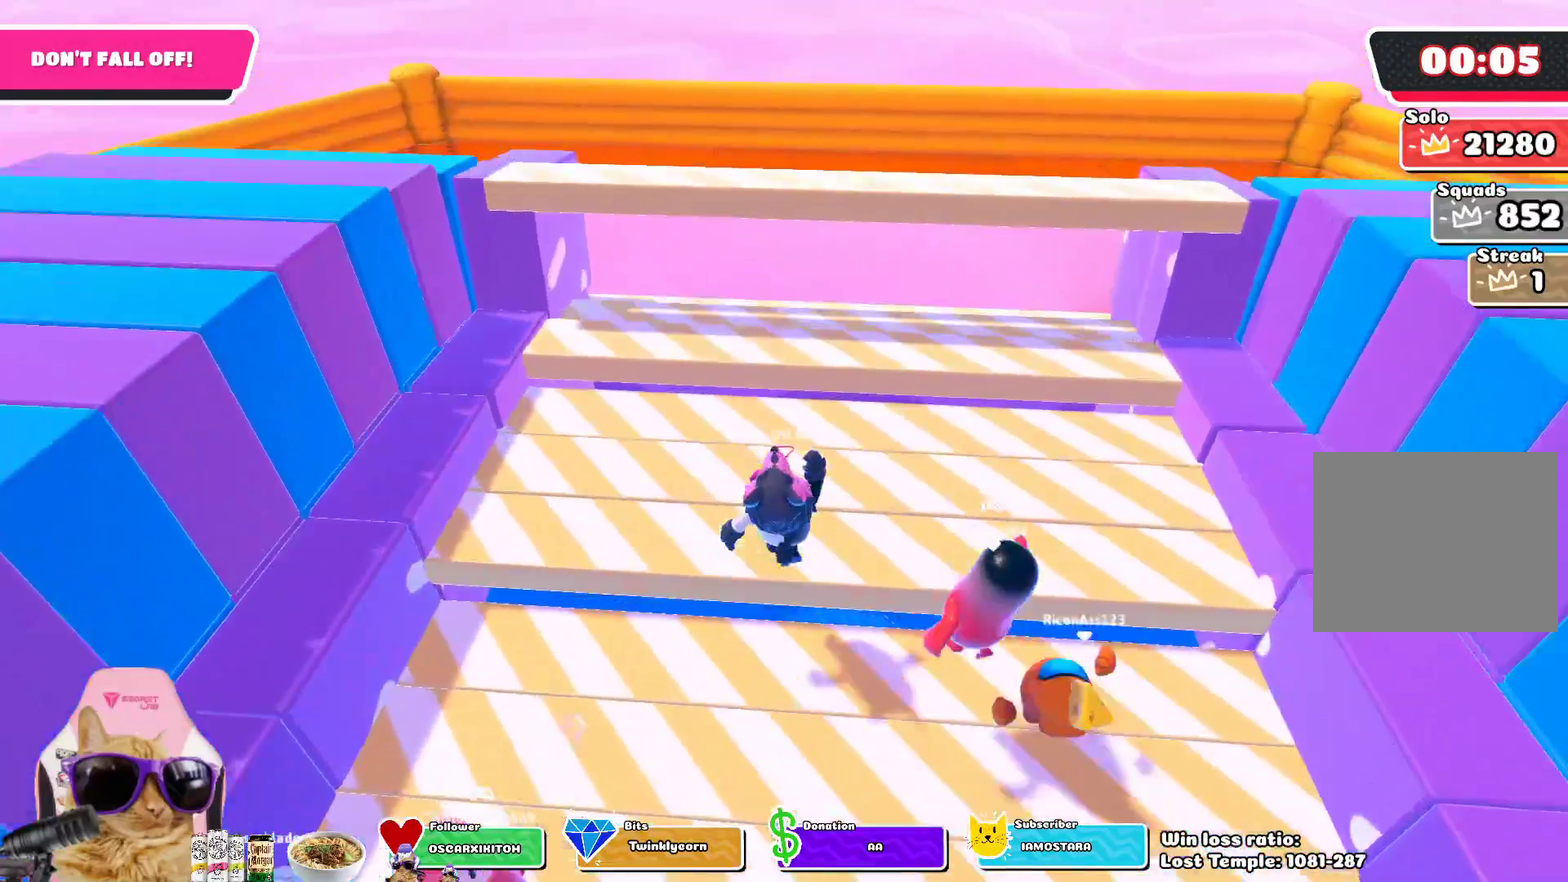
{"dt_ms": 500, "buttons": [], "left_stick": "up", "right_stick": "center", "events": [[200, "left_stick", "center"], [267, "left_stick", "up"]]}
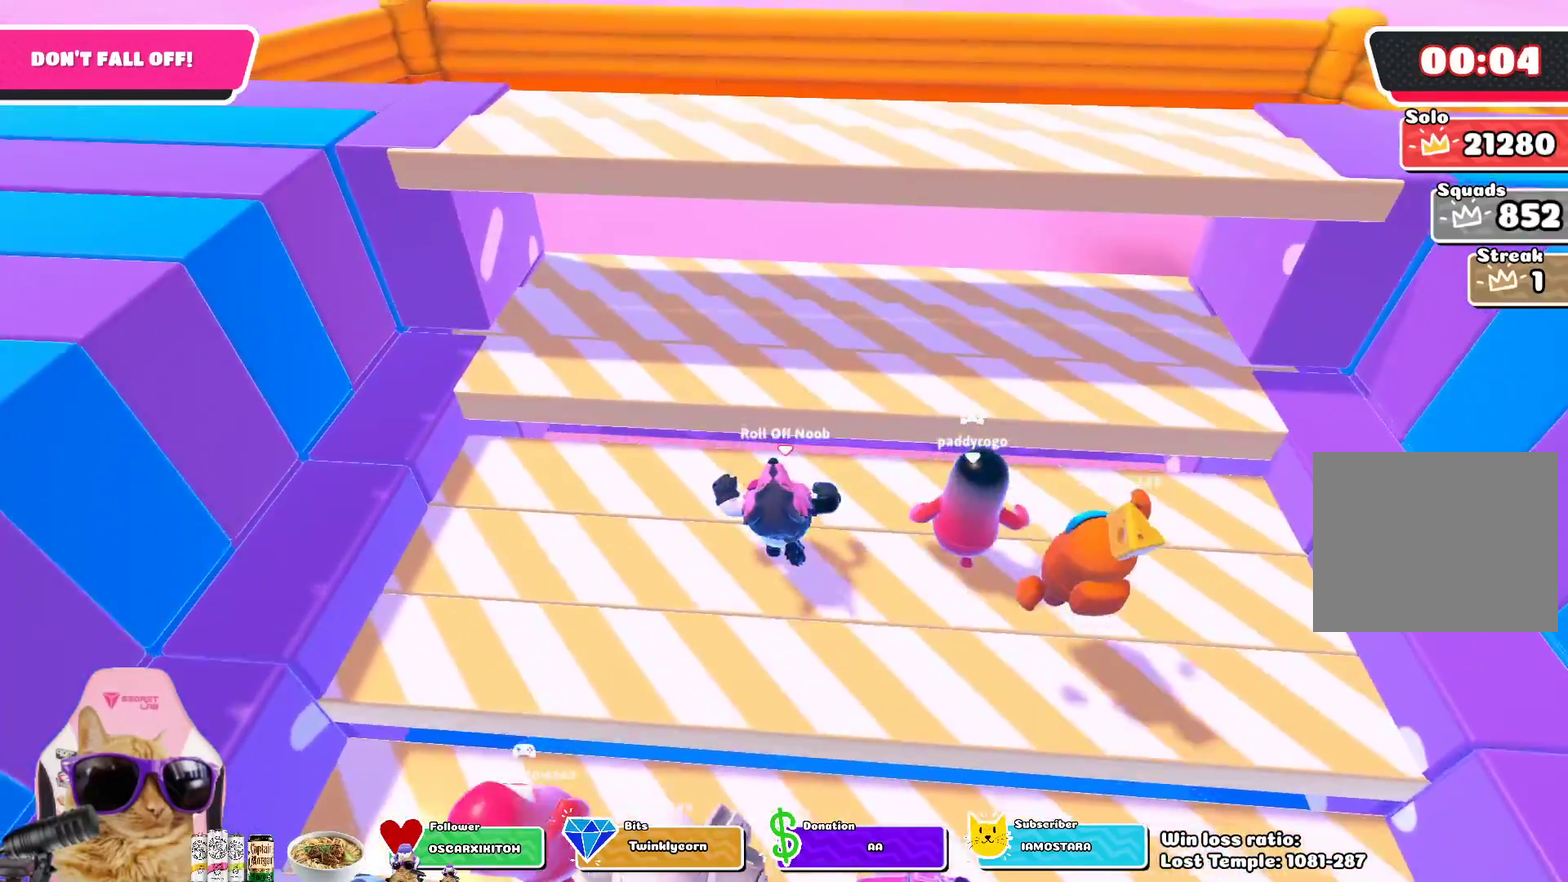
{"dt_ms": 300, "buttons": [], "left_stick": "up", "right_stick": "center", "events": [[50, "CROSS", "down"], [183, "CROSS", "up"]]}
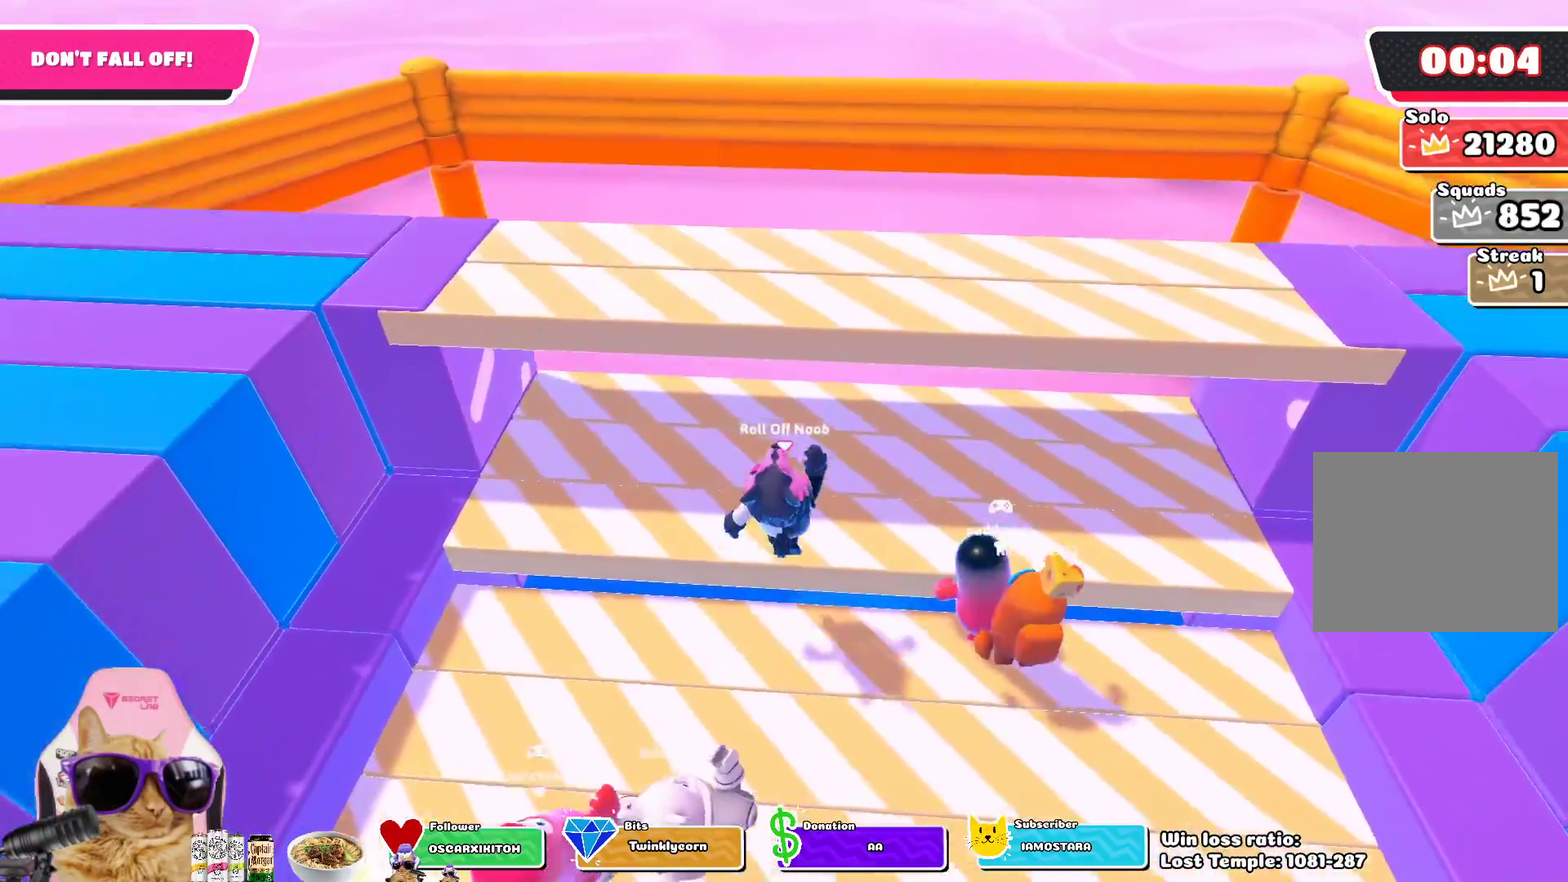
{"dt_ms": 700, "buttons": [], "left_stick": "up", "right_stick": "center", "events": [[250, "left_stick", "center"], [467, "left_stick", "up"]]}
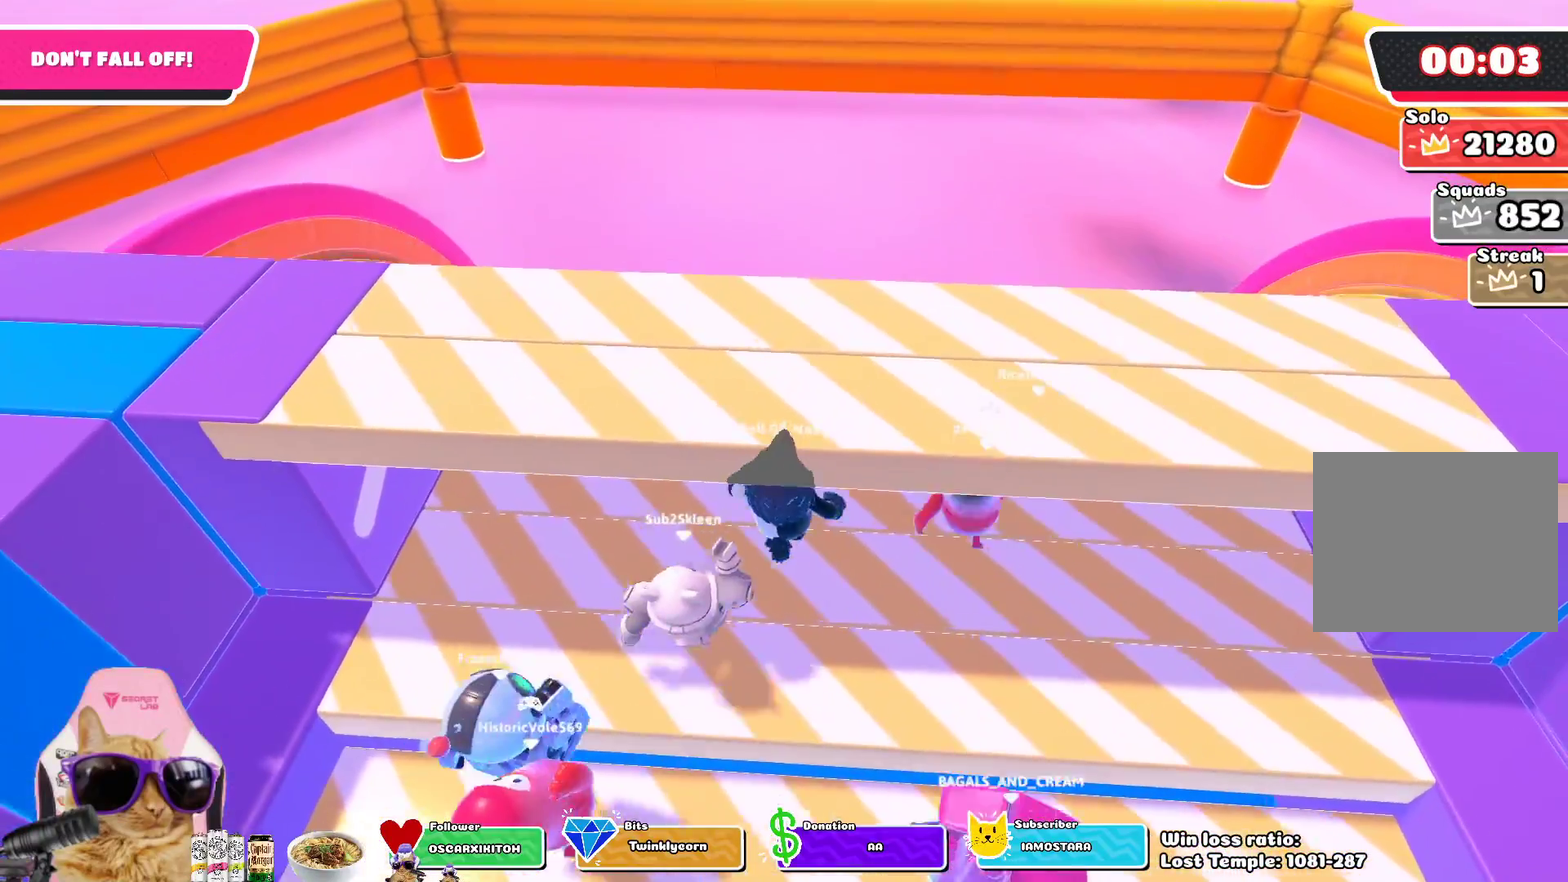
{"dt_ms": 600, "buttons": [], "left_stick": "up-right", "right_stick": "down"}
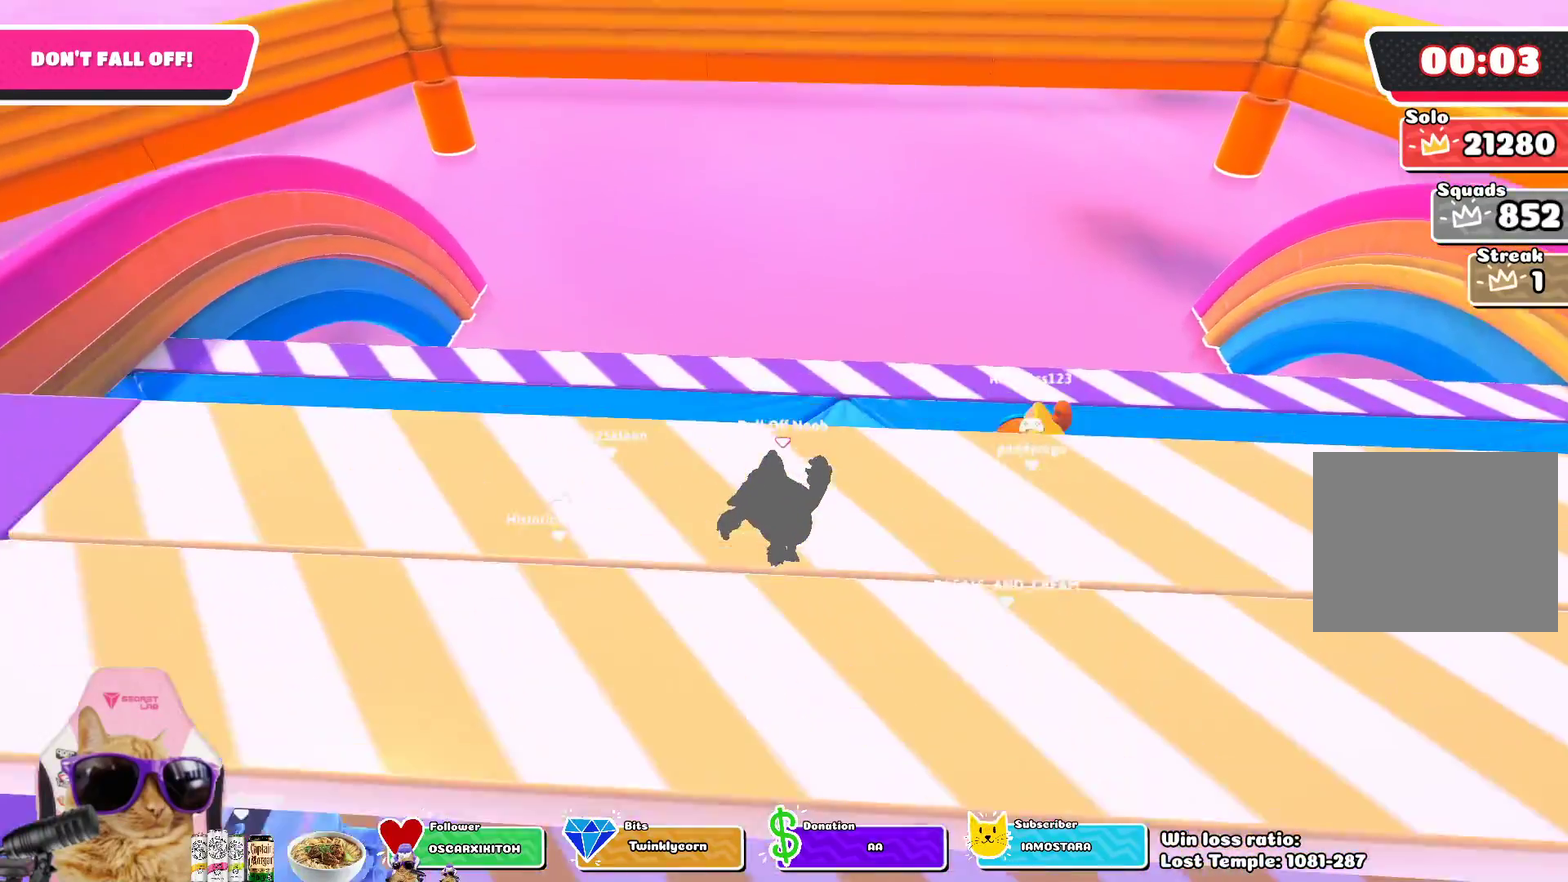
{"dt_ms": 400, "buttons": [], "left_stick": "center", "right_stick": "center"}